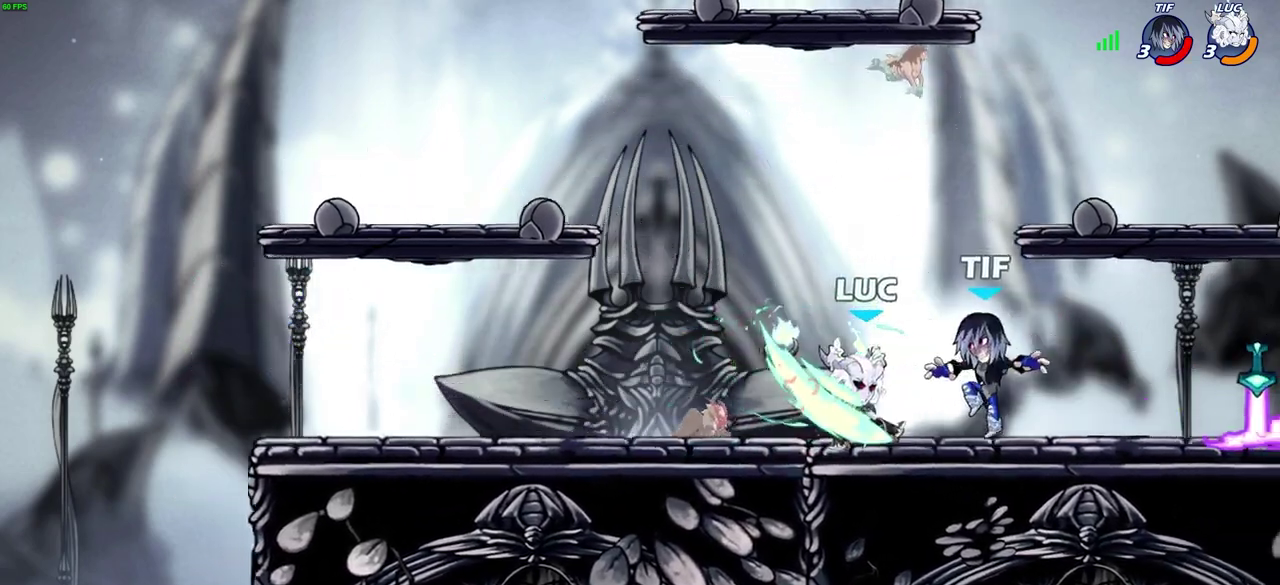
Gameplay with a controller (PlayStation layout); each line is a JSON object with the inputs held at the frame after it (dt_ms = milliseconds from this image to that frame). "events" lists button and stick changes between this image and that frame as [ms after this image, input, new state], when the widget could be followed in between.
{"dt_ms": 400, "buttons": [], "left_stick": "right", "right_stick": "center", "events": [[267, "left_stick", "right"]]}
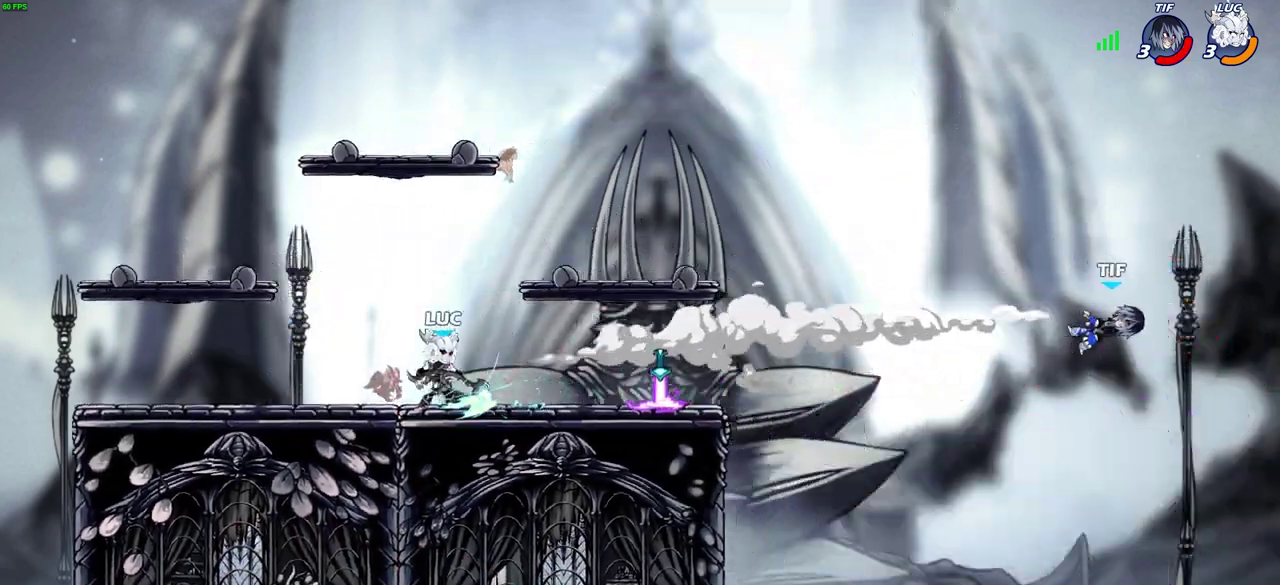
{"dt_ms": 400, "buttons": [], "left_stick": "right", "right_stick": "center", "events": []}
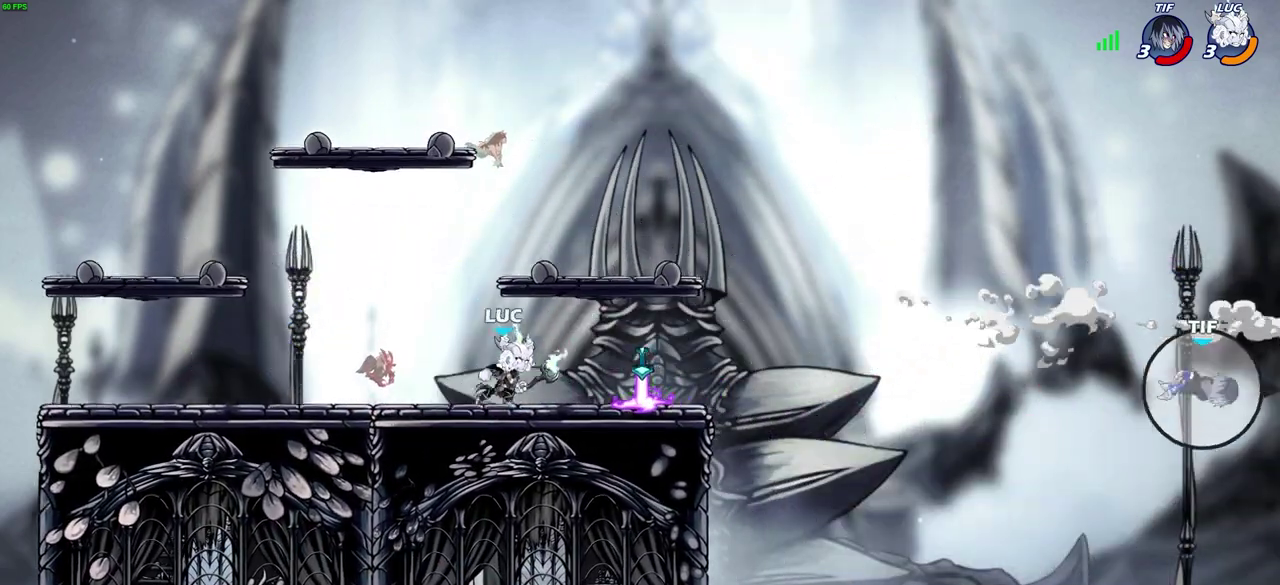
{"dt_ms": 700, "buttons": ["CROSS"], "left_stick": "left", "right_stick": "center", "events": [[300, "CROSS", "down"], [317, "left_stick", "center"], [433, "CROSS", "up"], [483, "left_stick", "left"], [583, "CROSS", "down"]]}
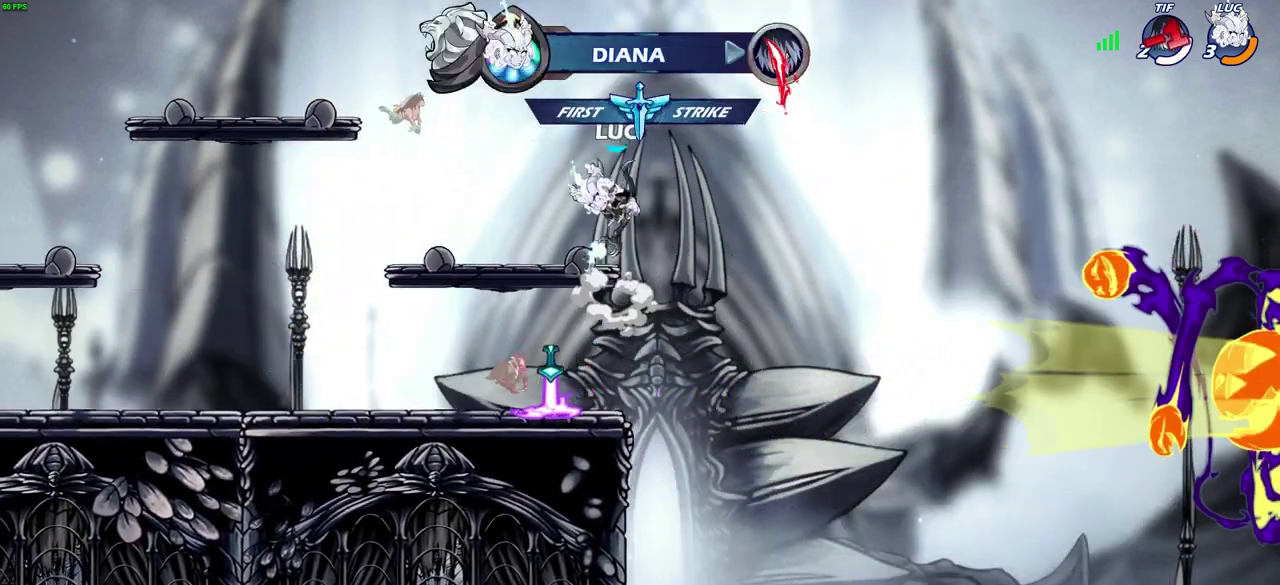
{"dt_ms": 600, "buttons": [], "left_stick": "center", "right_stick": "center", "events": [[17, "CROSS", "up"], [83, "CROSS", "down"], [133, "left_stick", "up"], [167, "CROSS", "up"], [317, "R1", "down"], [400, "R1", "up"], [467, "left_stick", "center"]]}
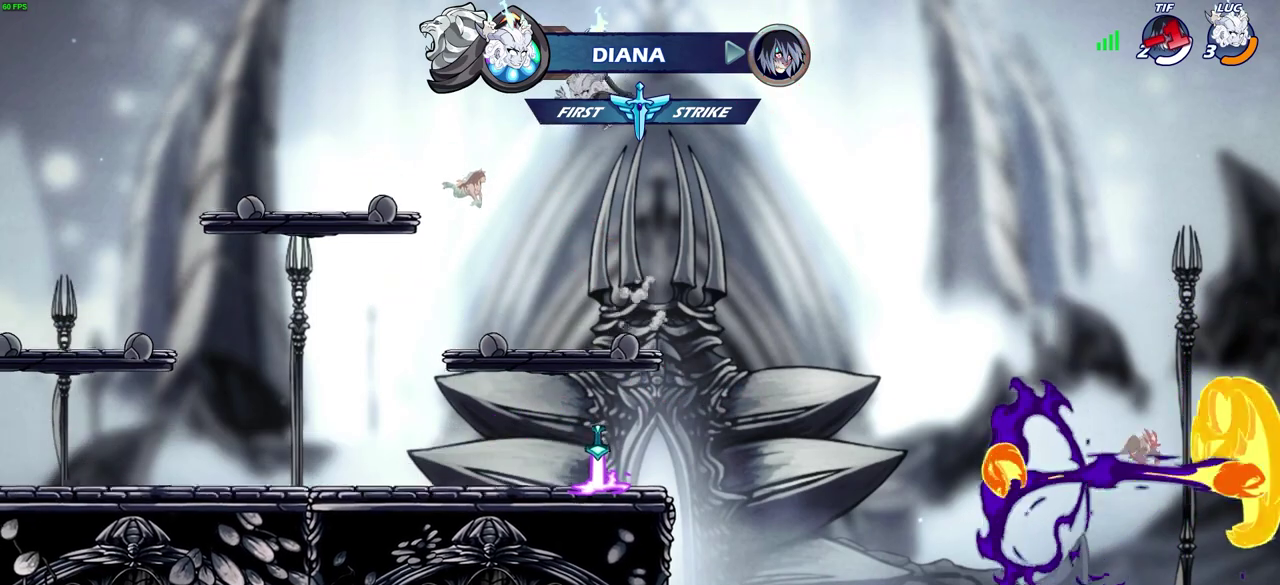
{"dt_ms": 300, "buttons": [], "left_stick": "down", "right_stick": "center", "events": [[233, "left_stick", "down"]]}
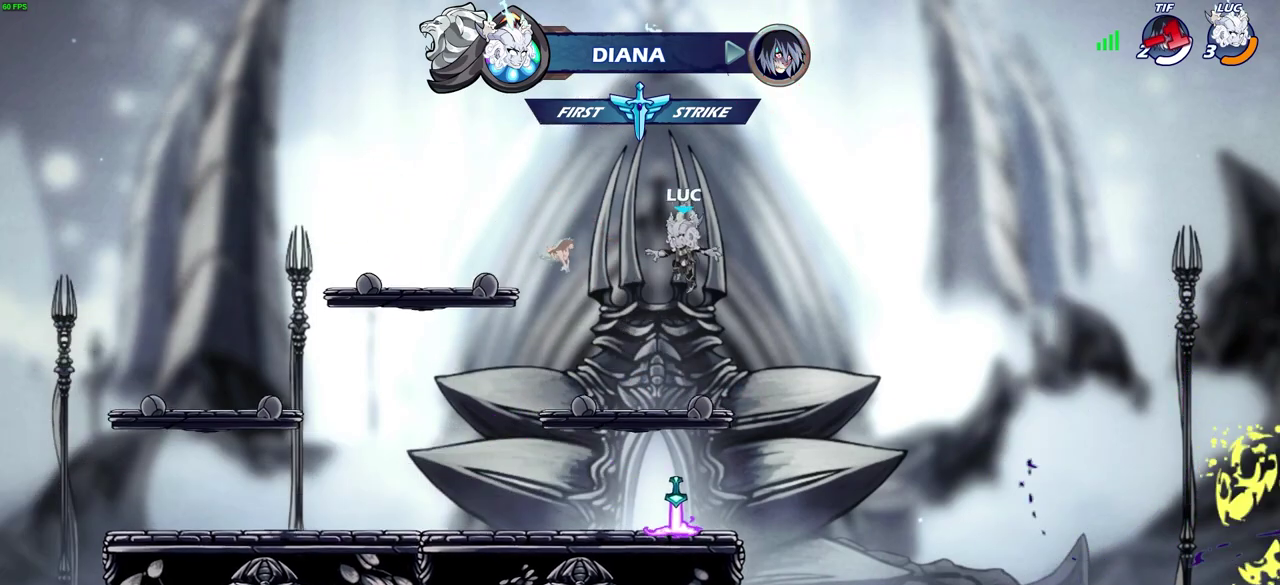
{"dt_ms": 500, "buttons": [], "left_stick": "center", "right_stick": "center", "events": [[283, "left_stick", "down-left"], [383, "R1", "down"], [417, "left_stick", "center"], [500, "R1", "up"]]}
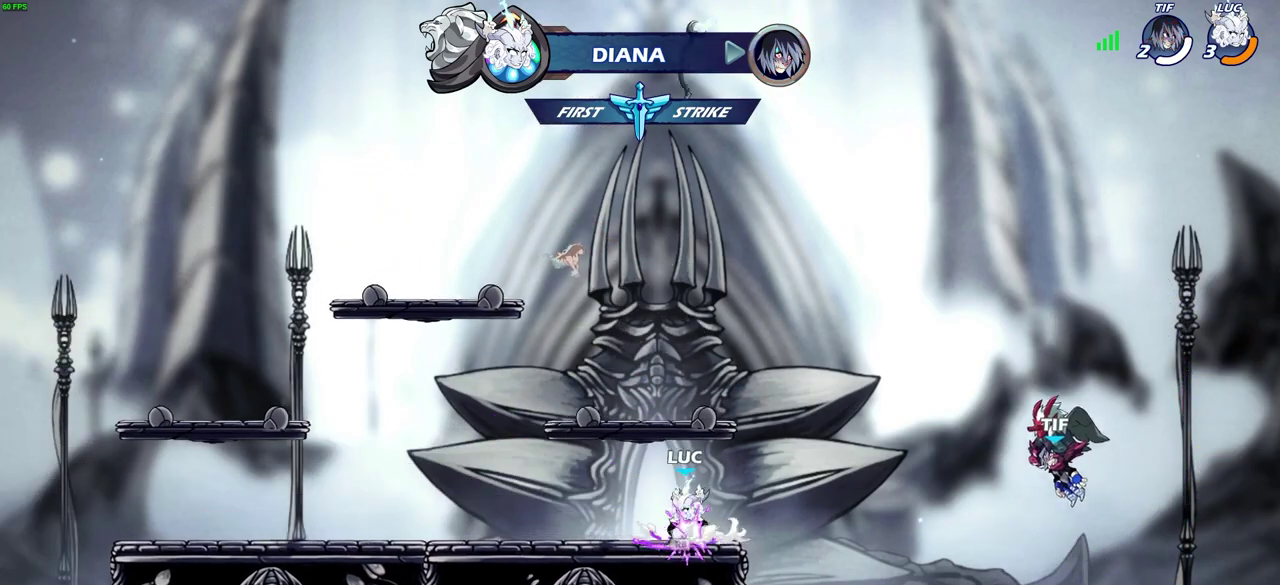
{"dt_ms": 600, "buttons": [], "left_stick": "center", "right_stick": "center", "events": [[50, "left_stick", "up-left"], [167, "R2", "down"], [200, "CROSS", "down"], [267, "left_stick", "up"], [317, "SQUARE", "down"], [317, "left_stick", "up-right"], [400, "R2", "up"], [433, "SQUARE", "up"], [450, "CROSS", "up"], [450, "left_stick", "center"]]}
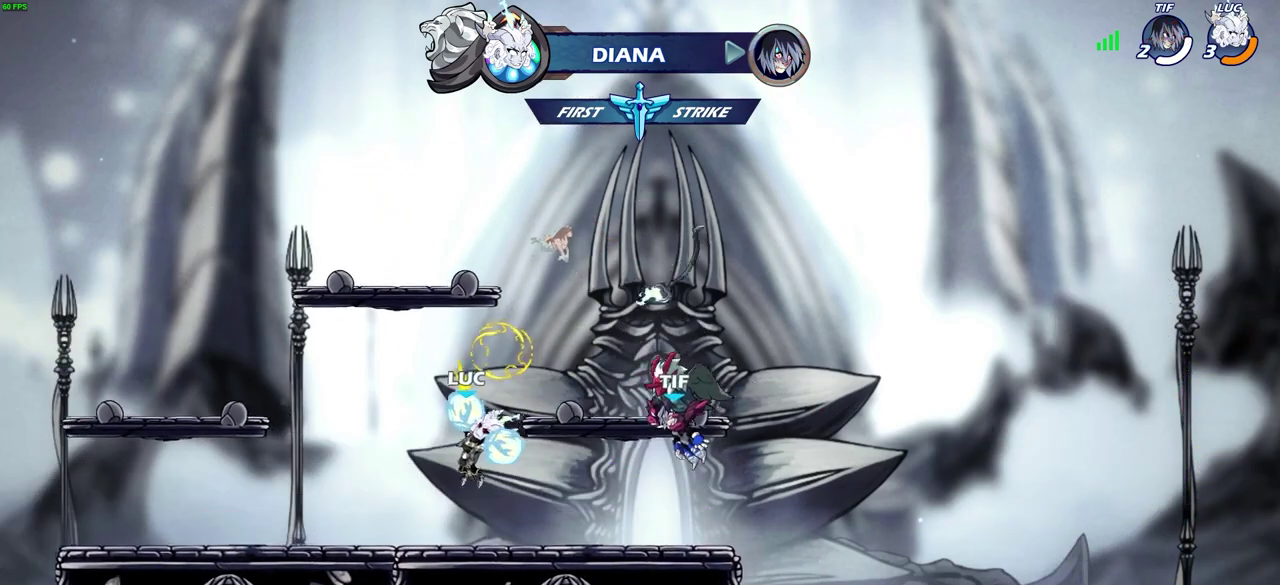
{"dt_ms": 400, "buttons": [], "left_stick": "up-left", "right_stick": "center", "events": [[350, "left_stick", "left"], [400, "left_stick", "up-left"]]}
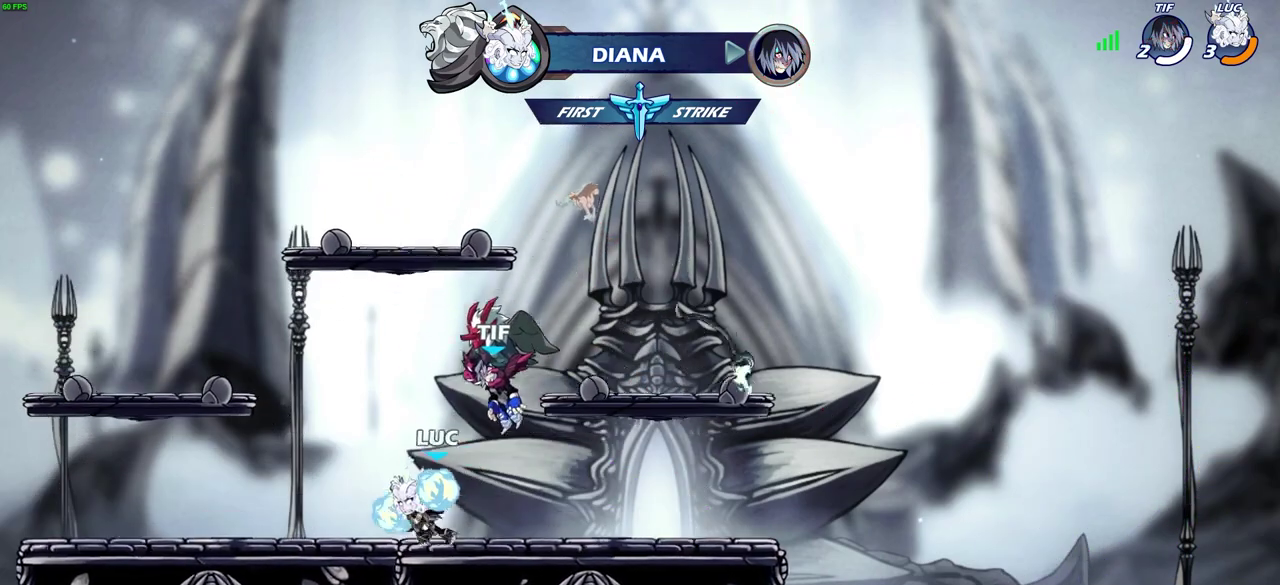
{"dt_ms": 300, "buttons": ["CROSS"], "left_stick": "right", "right_stick": "center", "events": [[67, "CROSS", "down"], [67, "R2", "down"], [100, "left_stick", "up"], [183, "SQUARE", "down"], [183, "left_stick", "up-right"], [233, "left_stick", "right"], [283, "R2", "up"], [300, "SQUARE", "up"]]}
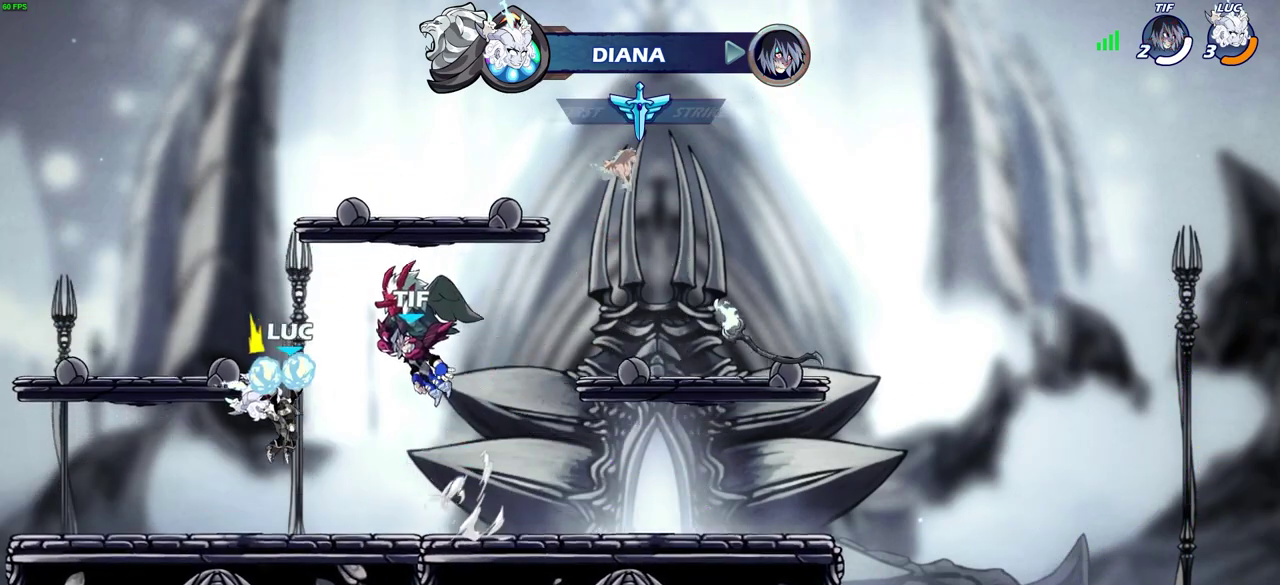
{"dt_ms": 600, "buttons": ["R2"], "left_stick": "right", "right_stick": "center", "events": [[17, "CROSS", "up"], [33, "left_stick", "center"], [467, "left_stick", "right"], [600, "R2", "down"]]}
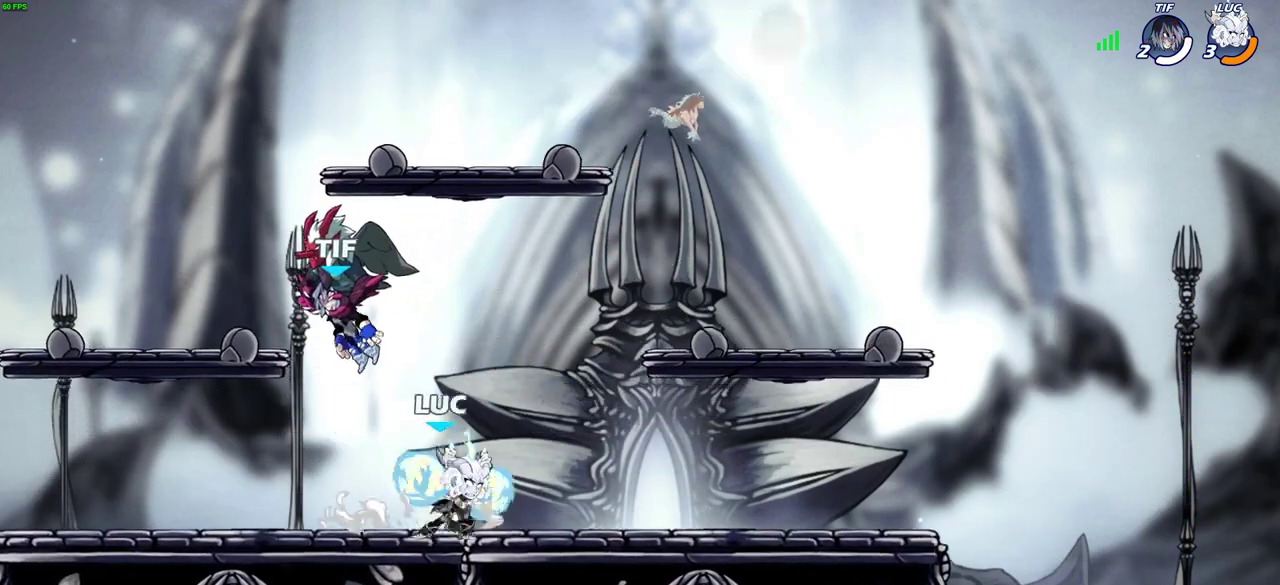
{"dt_ms": 700, "buttons": [], "left_stick": "center", "right_stick": "center", "events": [[33, "CROSS", "down"], [100, "SQUARE", "down"], [100, "left_stick", "up-left"], [233, "R2", "up"], [267, "SQUARE", "up"], [267, "left_stick", "center"], [283, "CROSS", "up"]]}
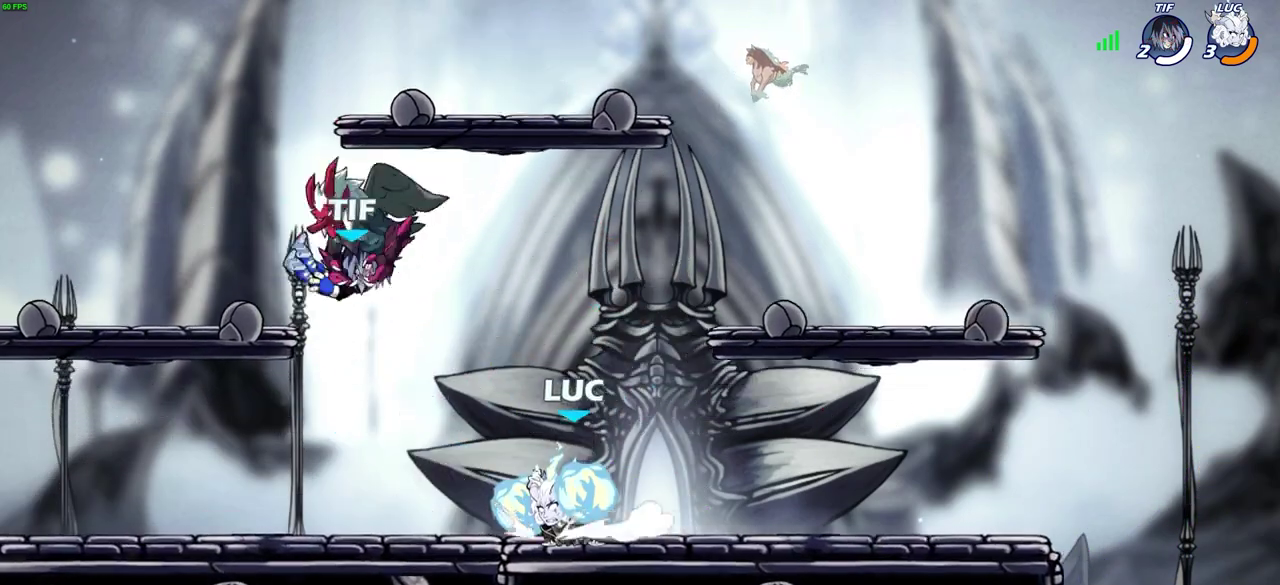
{"dt_ms": 600, "buttons": [], "left_stick": "down-right", "right_stick": "center", "events": [[367, "CROSS", "down"], [417, "left_stick", "right"], [500, "CROSS", "up"], [583, "left_stick", "down-right"]]}
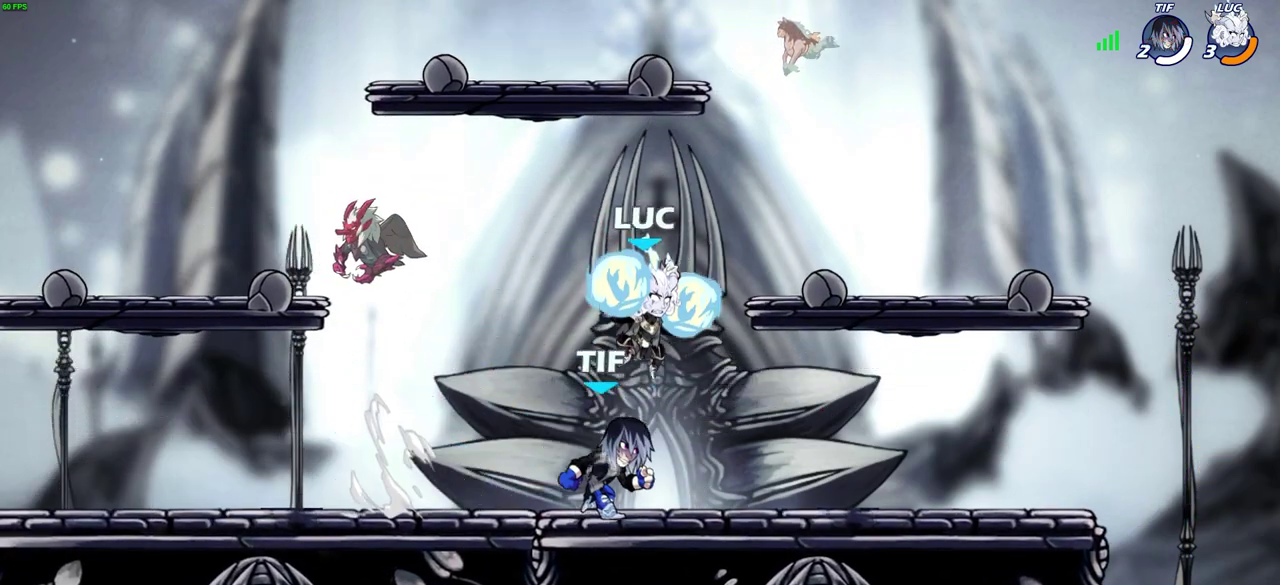
{"dt_ms": 300, "buttons": [], "left_stick": "down-right", "right_stick": "center", "events": []}
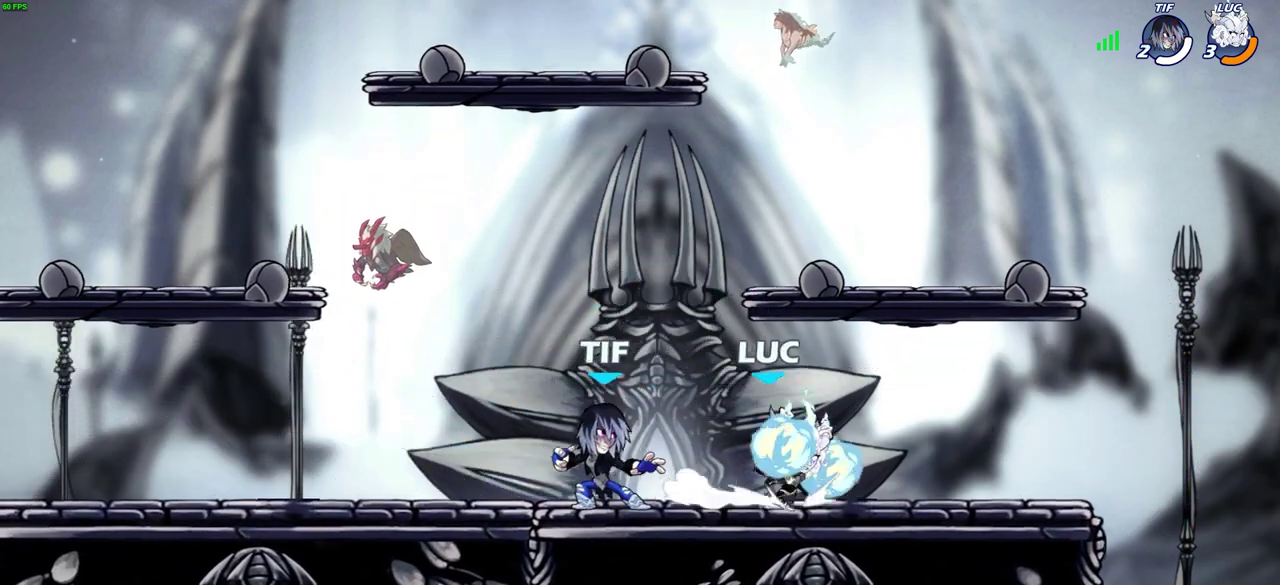
{"dt_ms": 400, "buttons": [], "left_stick": "left", "right_stick": "center", "events": [[150, "left_stick", "right"], [367, "left_stick", "left"]]}
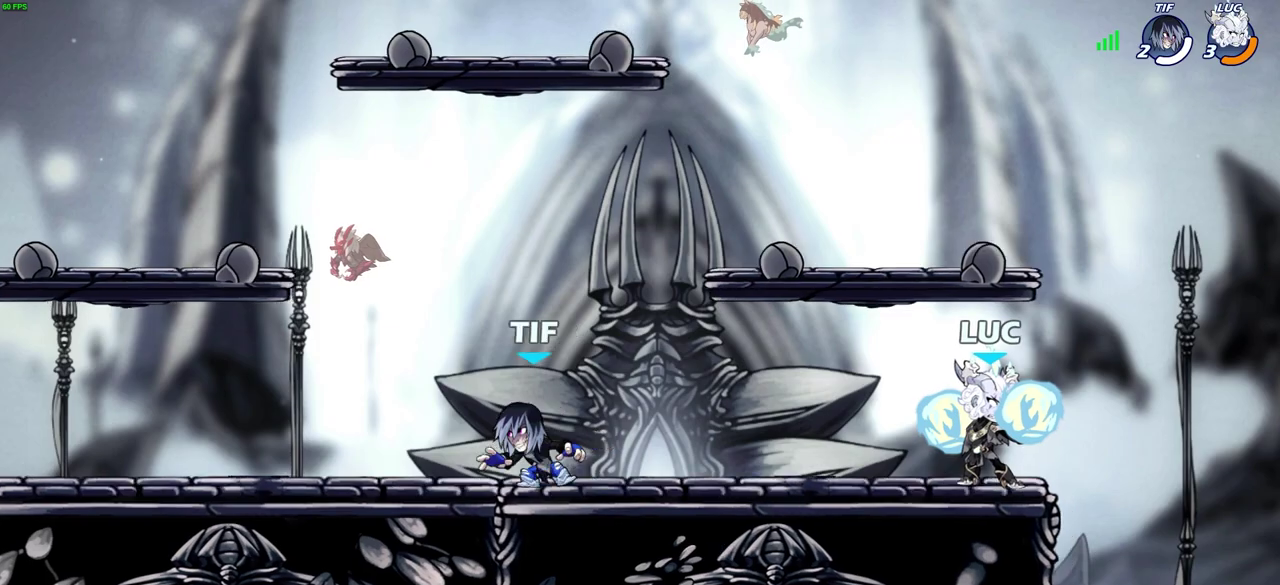
{"dt_ms": 800, "buttons": [], "left_stick": "left", "right_stick": "center", "events": [[167, "left_stick", "up-left"], [267, "left_stick", "left"], [450, "left_stick", "right"], [800, "left_stick", "left"]]}
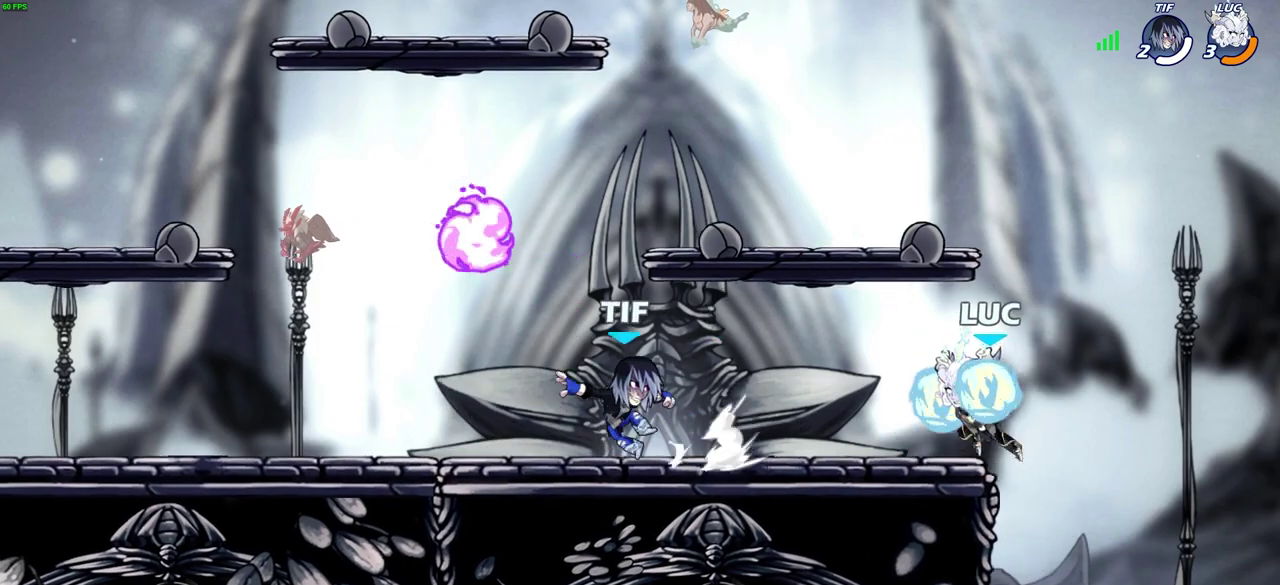
{"dt_ms": 300, "buttons": [], "left_stick": "left", "right_stick": "center", "events": []}
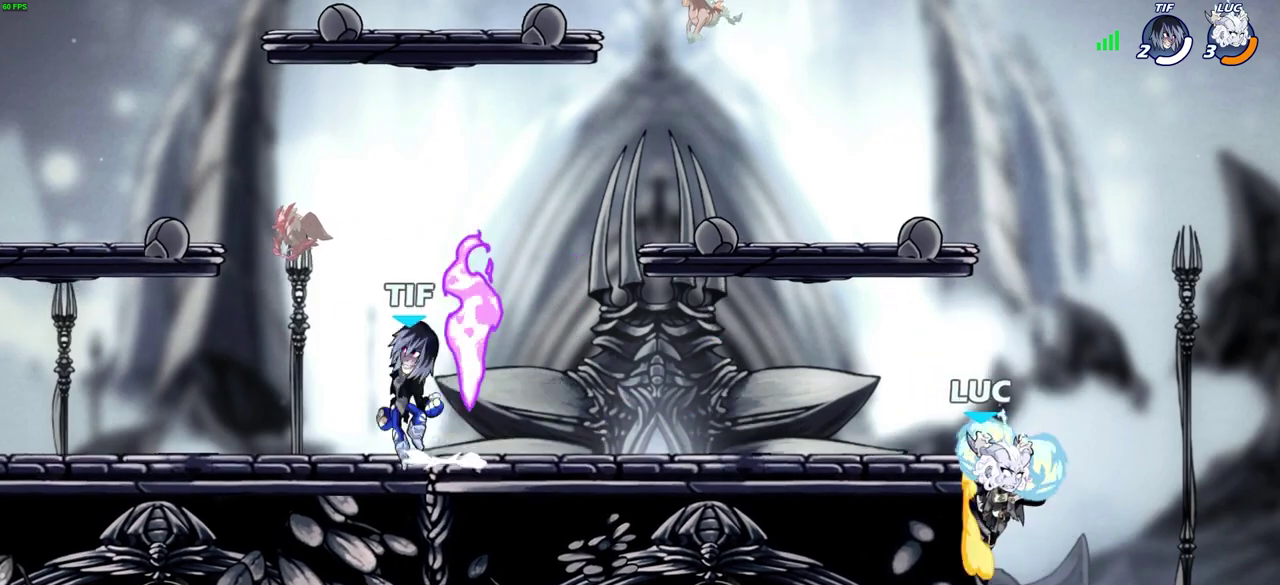
{"dt_ms": 400, "buttons": [], "left_stick": "left", "right_stick": "center", "events": [[50, "left_stick", "up-left"], [200, "left_stick", "left"], [250, "CROSS", "down"], [400, "CROSS", "up"]]}
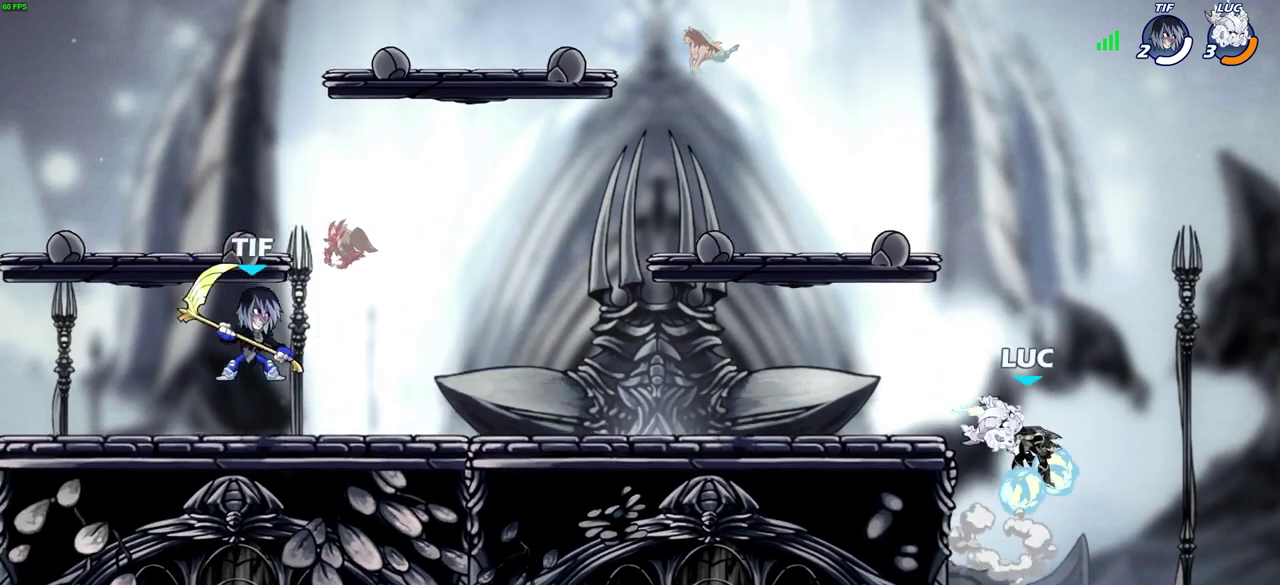
{"dt_ms": 700, "buttons": [], "left_stick": "center", "right_stick": "center", "events": [[133, "left_stick", "down-left"], [433, "R2", "down"], [433, "SQUARE", "down"], [500, "left_stick", "center"], [533, "R2", "up"], [533, "SQUARE", "up"]]}
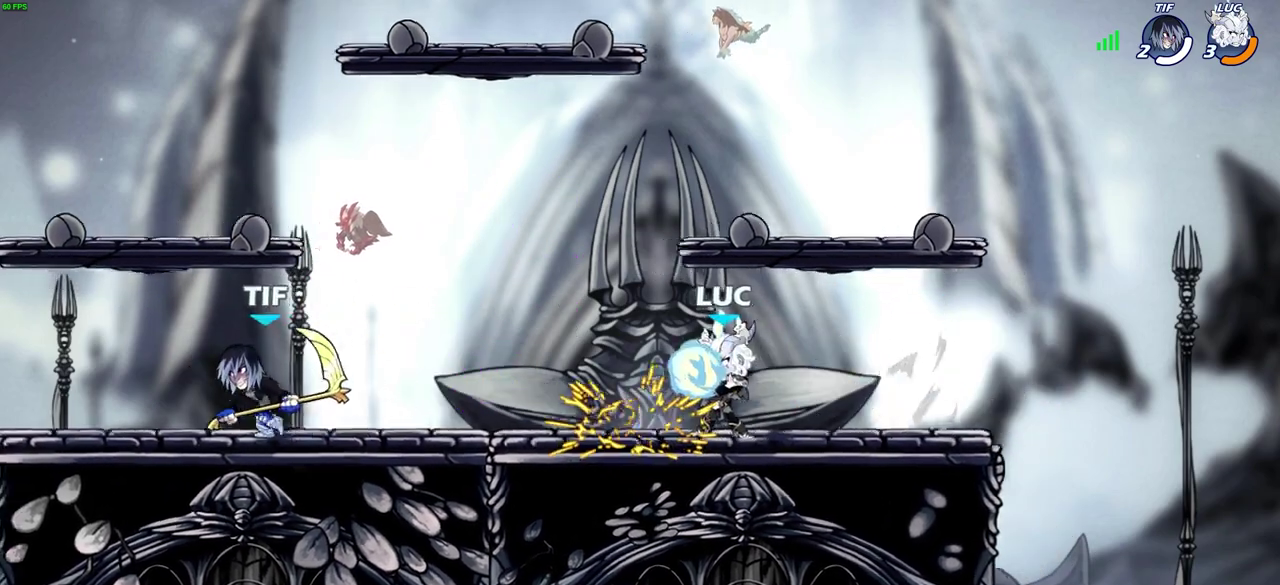
{"dt_ms": 400, "buttons": [], "left_stick": "center", "right_stick": "center", "events": []}
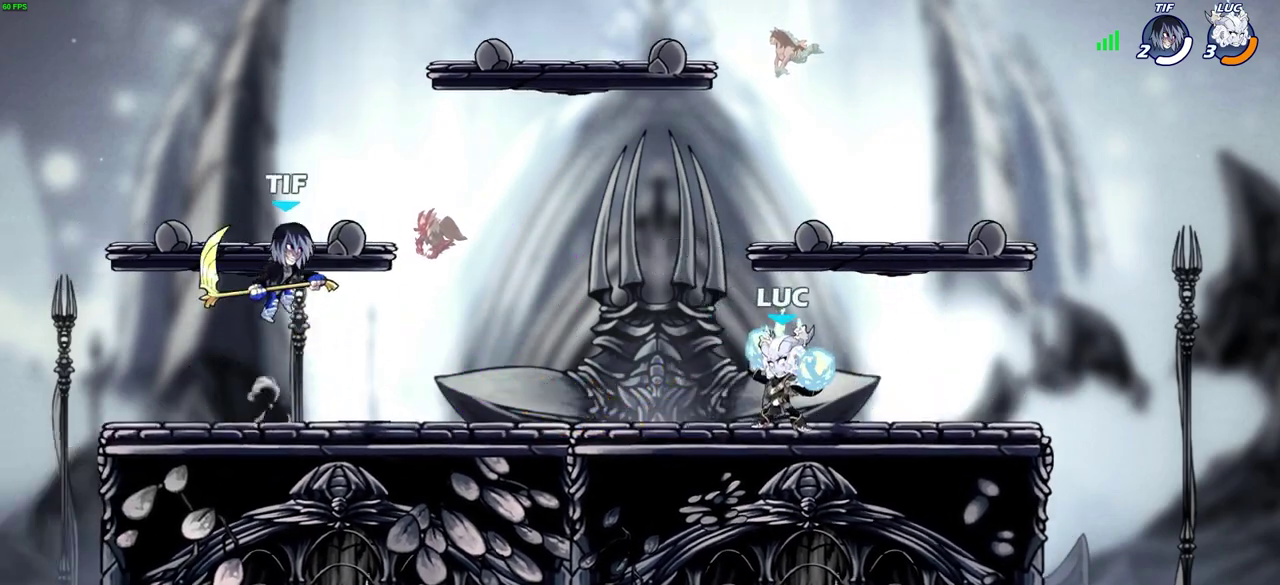
{"dt_ms": 300, "buttons": ["R2"], "left_stick": "left", "right_stick": "center", "events": [[17, "left_stick", "left"], [233, "R2", "down"]]}
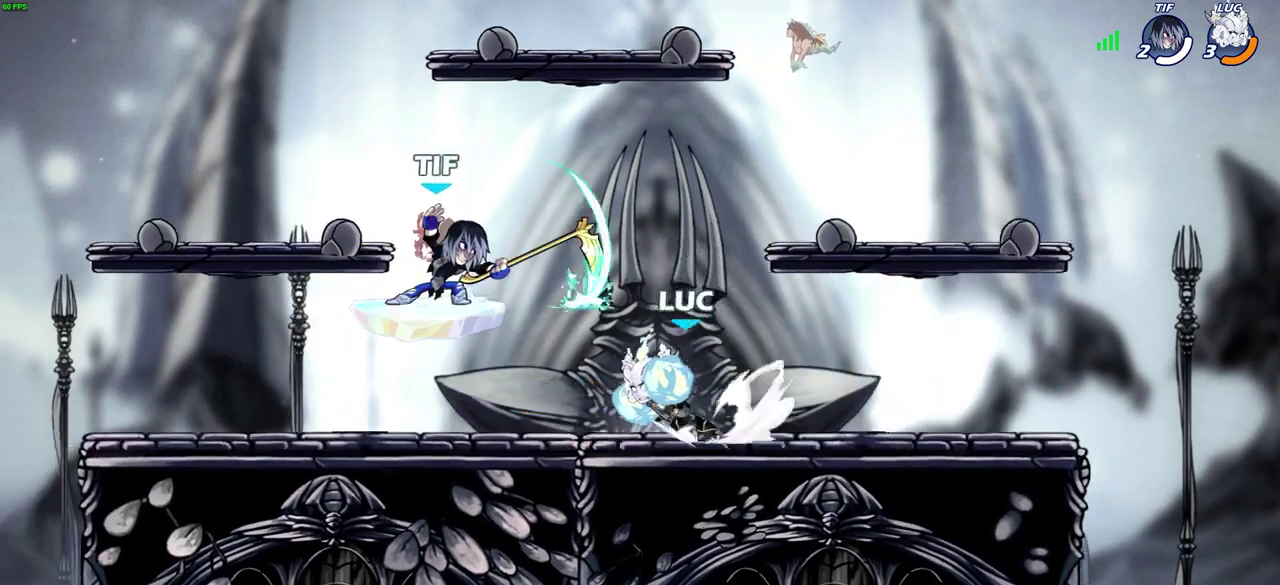
{"dt_ms": 700, "buttons": [], "left_stick": "center", "right_stick": "center", "events": [[67, "R2", "up"], [283, "left_stick", "up-right"], [350, "CROSS", "down"], [400, "SQUARE", "down"], [417, "left_stick", "center"], [433, "CROSS", "up"], [450, "SQUARE", "up"]]}
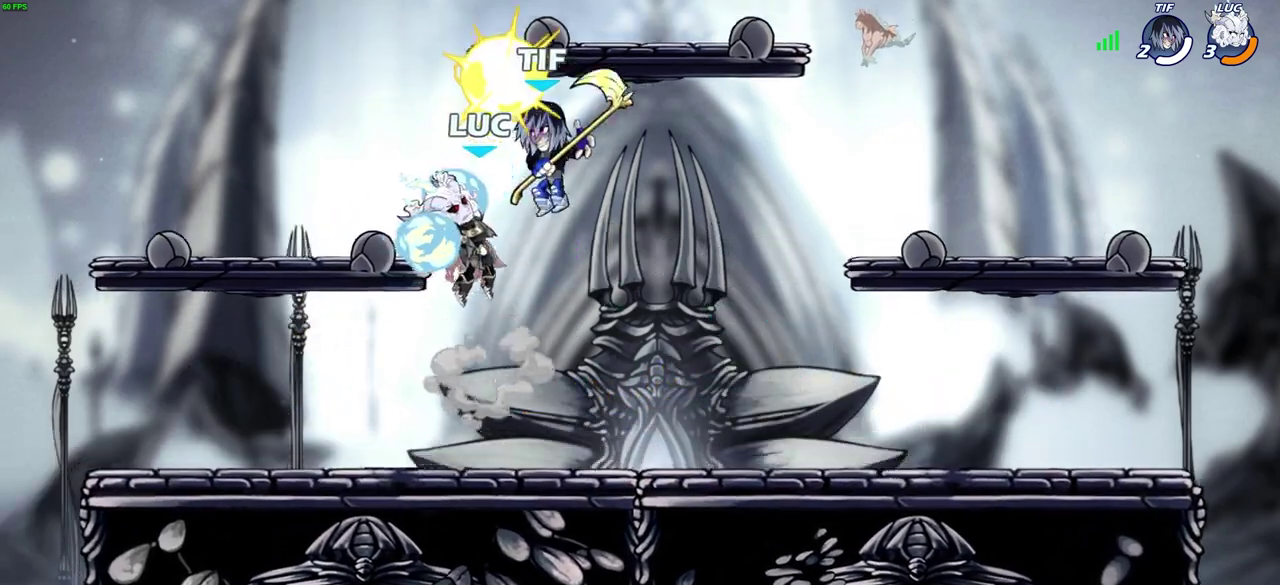
{"dt_ms": 700, "buttons": [], "left_stick": "up", "right_stick": "center", "events": [[67, "left_stick", "right"], [250, "CIRCLE", "down"], [317, "left_stick", "up-right"], [333, "CIRCLE", "up"], [417, "left_stick", "center"], [667, "left_stick", "up"]]}
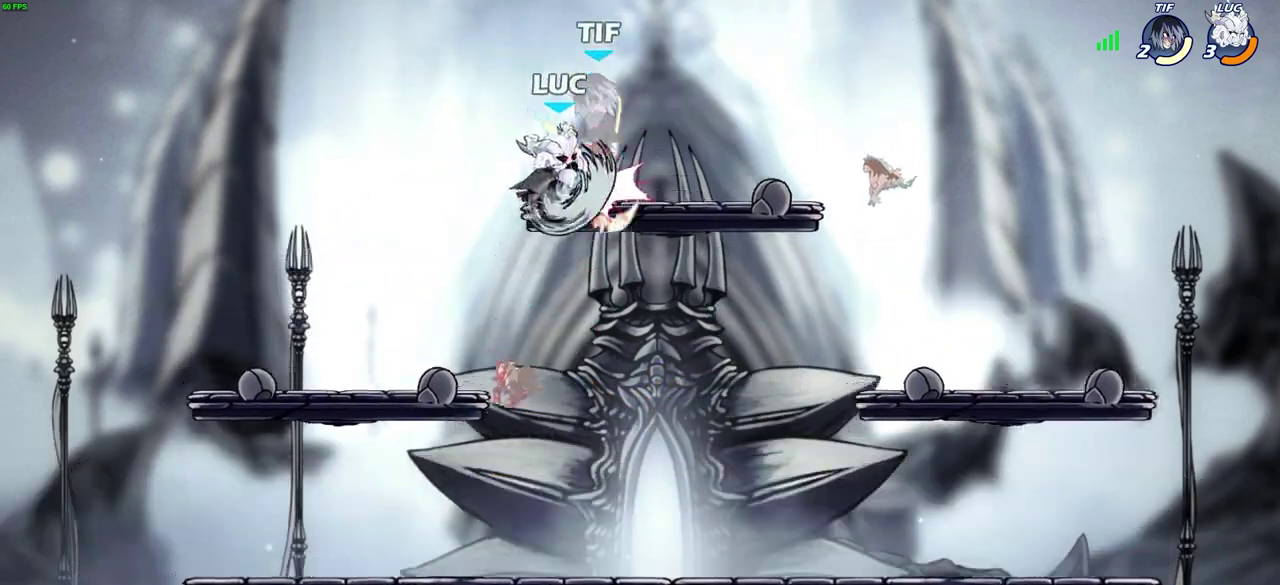
{"dt_ms": 300, "buttons": [], "left_stick": "up-right", "right_stick": "center", "events": [[67, "left_stick", "center"], [300, "left_stick", "up-right"]]}
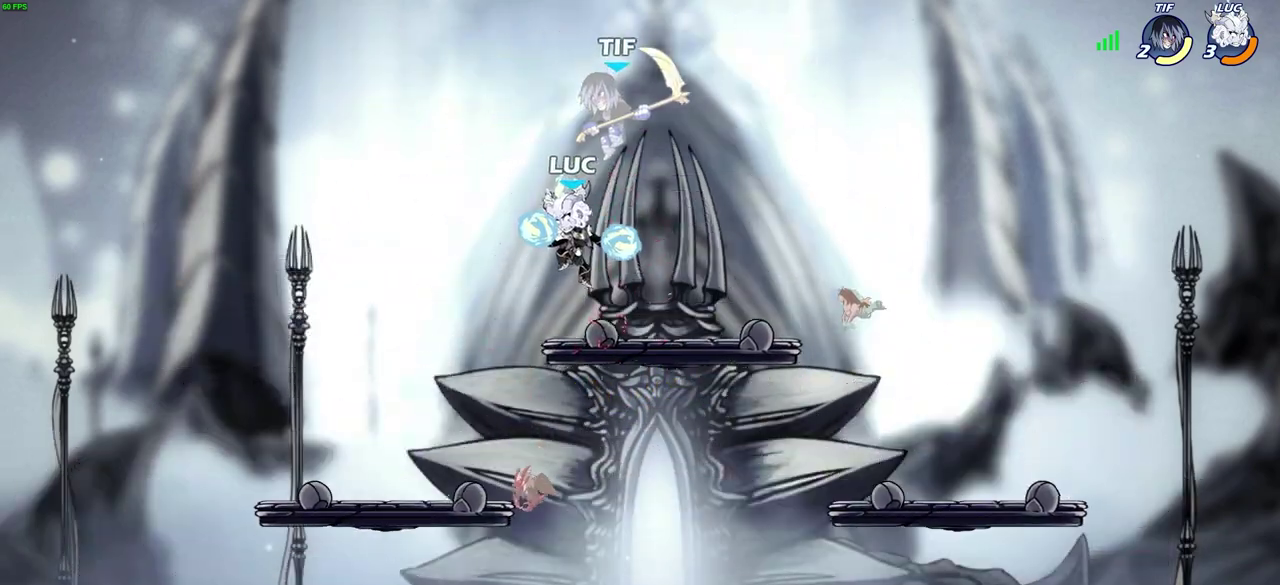
{"dt_ms": 400, "buttons": [], "left_stick": "up", "right_stick": "center", "events": [[300, "left_stick", "up"]]}
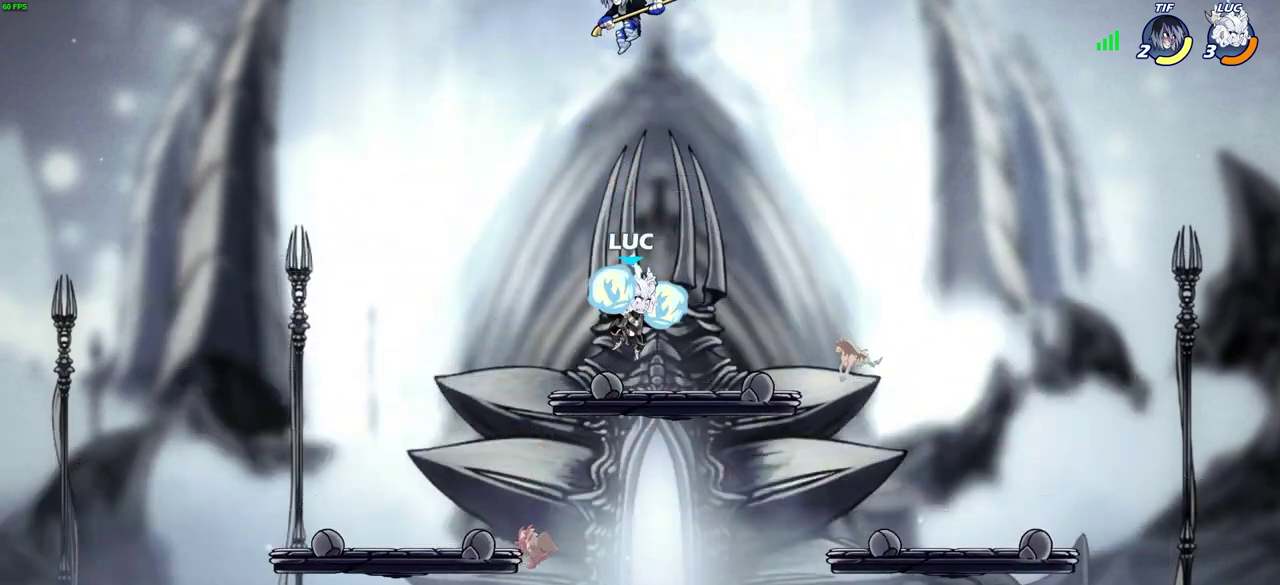
{"dt_ms": 600, "buttons": [], "left_stick": "center", "right_stick": "center", "events": [[50, "R2", "down"], [150, "SQUARE", "down"], [217, "R2", "up"], [217, "left_stick", "center"], [250, "SQUARE", "up"]]}
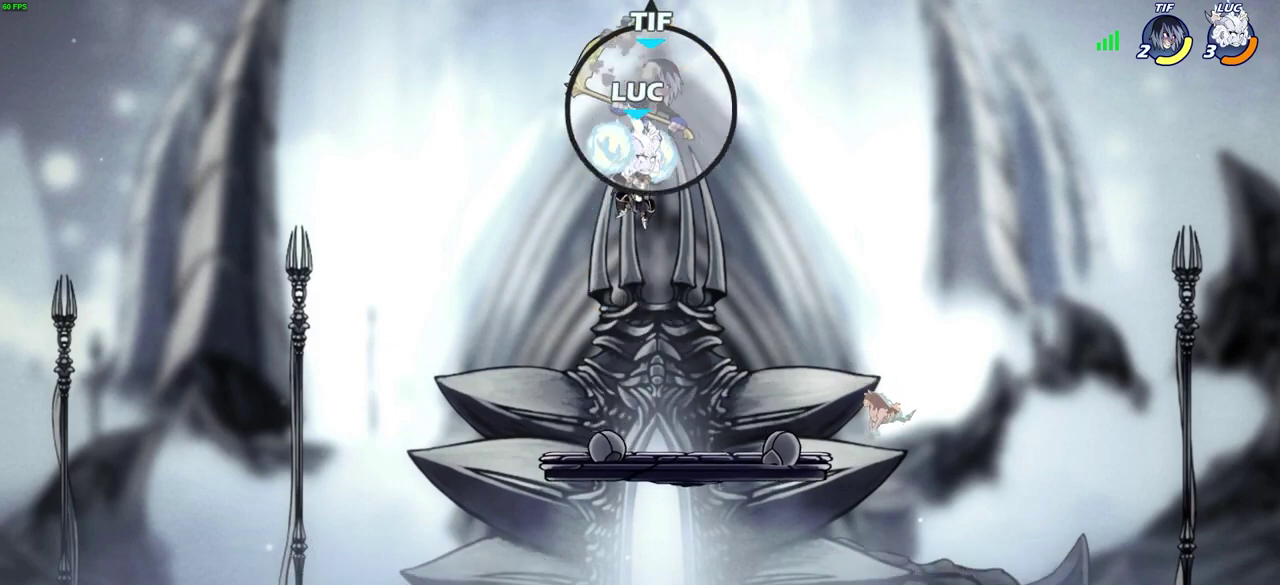
{"dt_ms": 600, "buttons": [], "left_stick": "down", "right_stick": "center", "events": [[300, "left_stick", "left"], [383, "left_stick", "down-left"], [567, "left_stick", "down"]]}